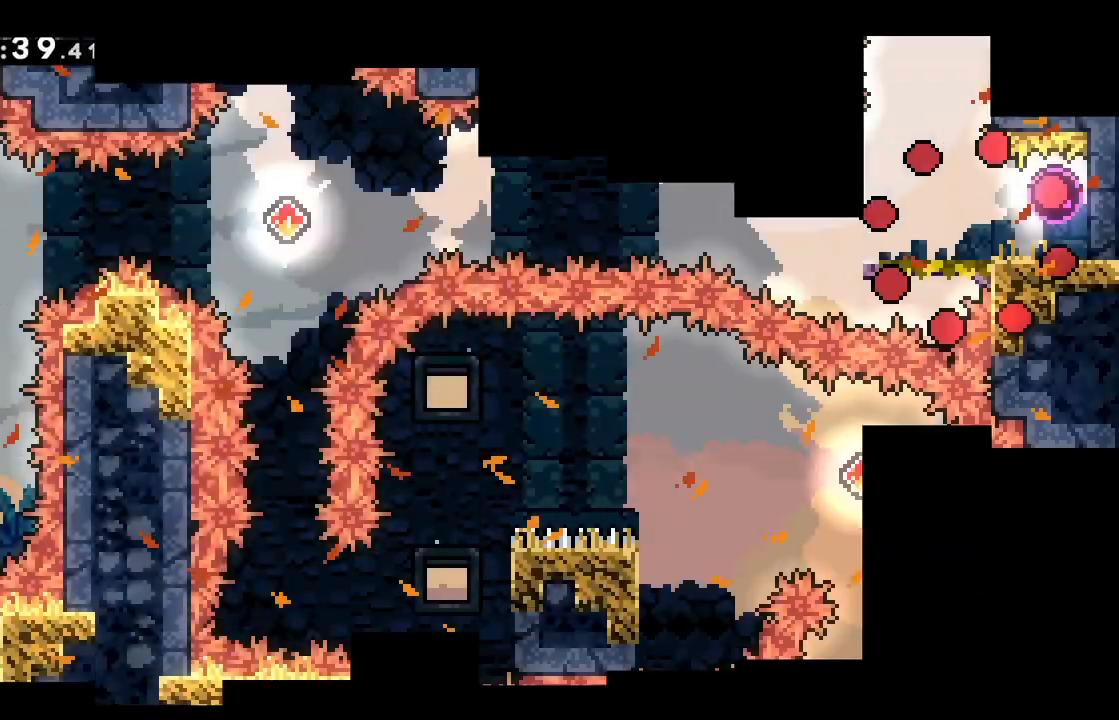
Gameplay with keyboard; each line is a JSON object with the keys held at the frame after it. "events" lists presses ("down") and releases ("up") of "dash", "demo", "down", "grab", "j2", "jump", "left", "pause", "right" and "up" between this image and that frame as [ms after this image, input, new state], when the widget could be followed in between. No other keys are recorded. Mouse input is not recorded. Key names are as the overlay labels them; some are game actions (e.g. jump) rather than physical keys.
{"keys": [], "events": [[383, "right", "down"], [433, "right", "up"]]}
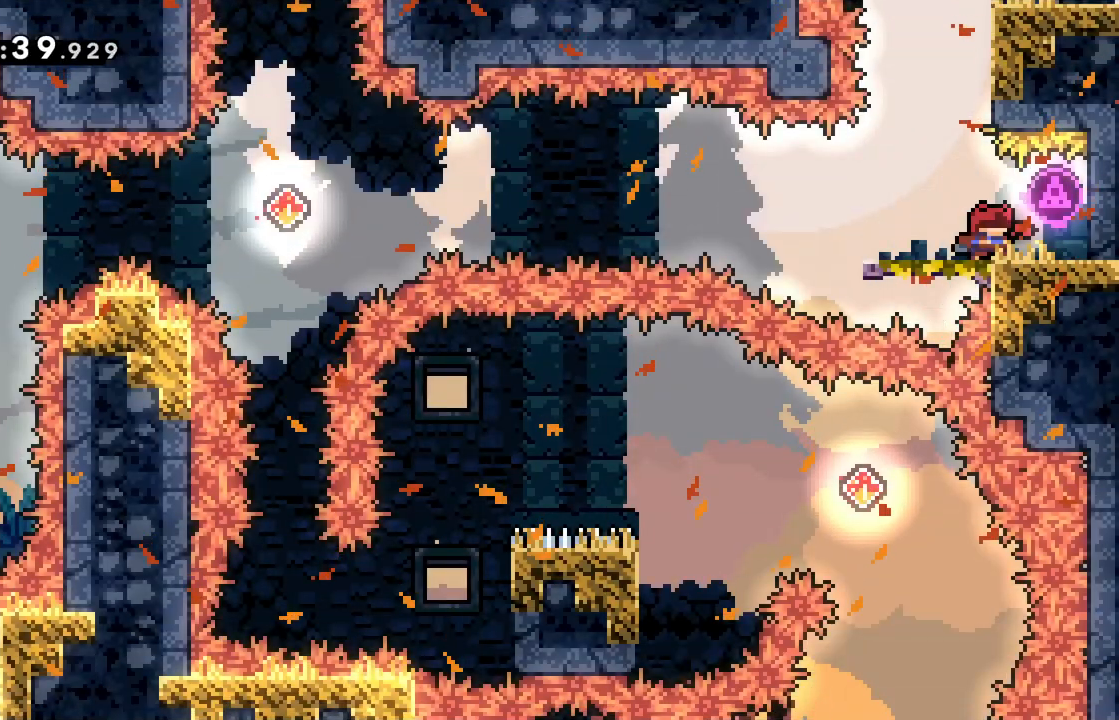
{"keys": ["jump", "left"], "events": [[17, "down", "down"], [67, "dash", "down"], [67, "left", "down"], [167, "dash", "up"], [167, "down", "up"], [250, "jump", "down"]]}
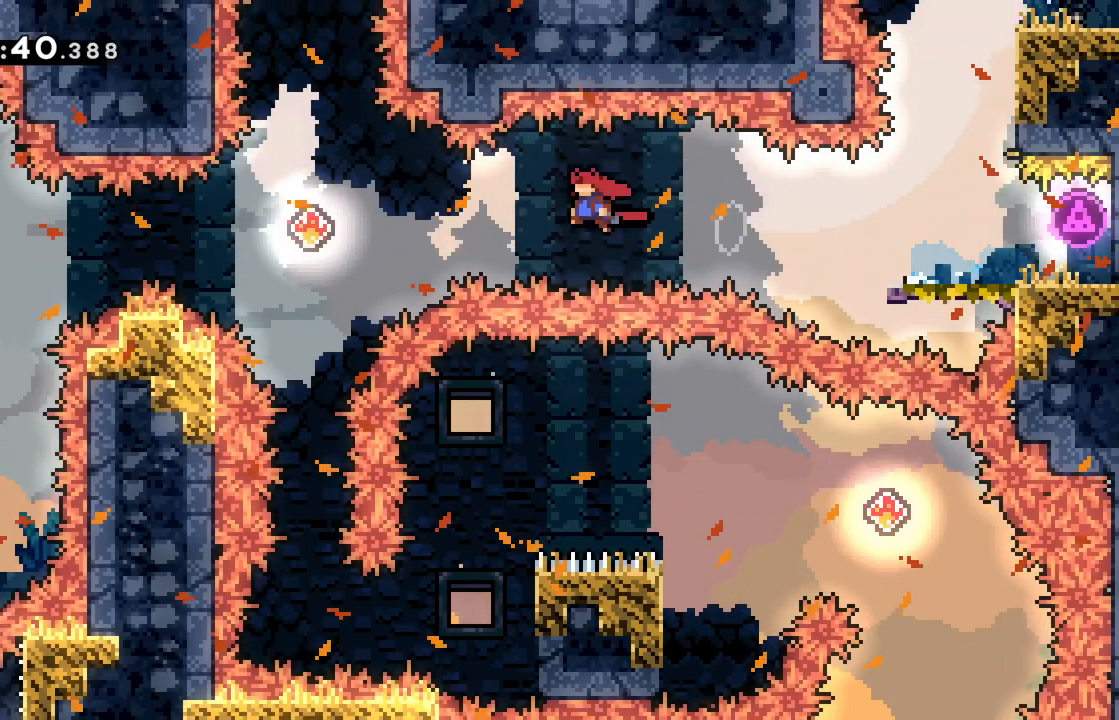
{"keys": [], "events": [[33, "dash", "down"], [233, "dash", "up"], [267, "jump", "up"], [317, "left", "up"]]}
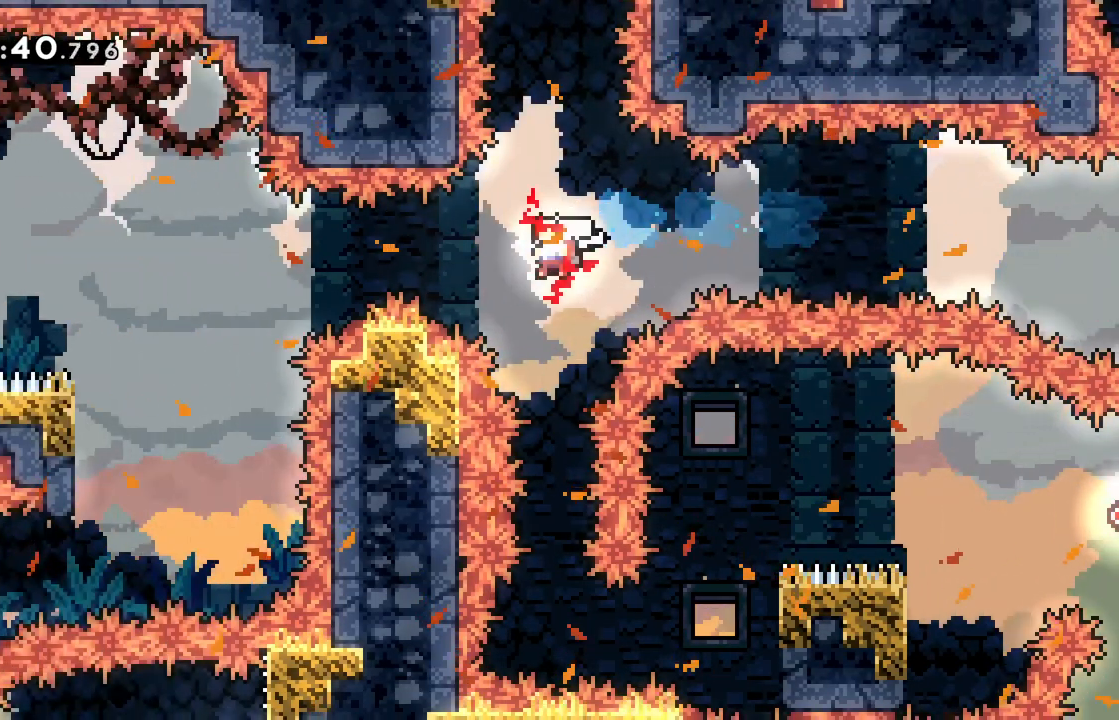
{"keys": [], "events": [[100, "left", "down"], [150, "left", "up"]]}
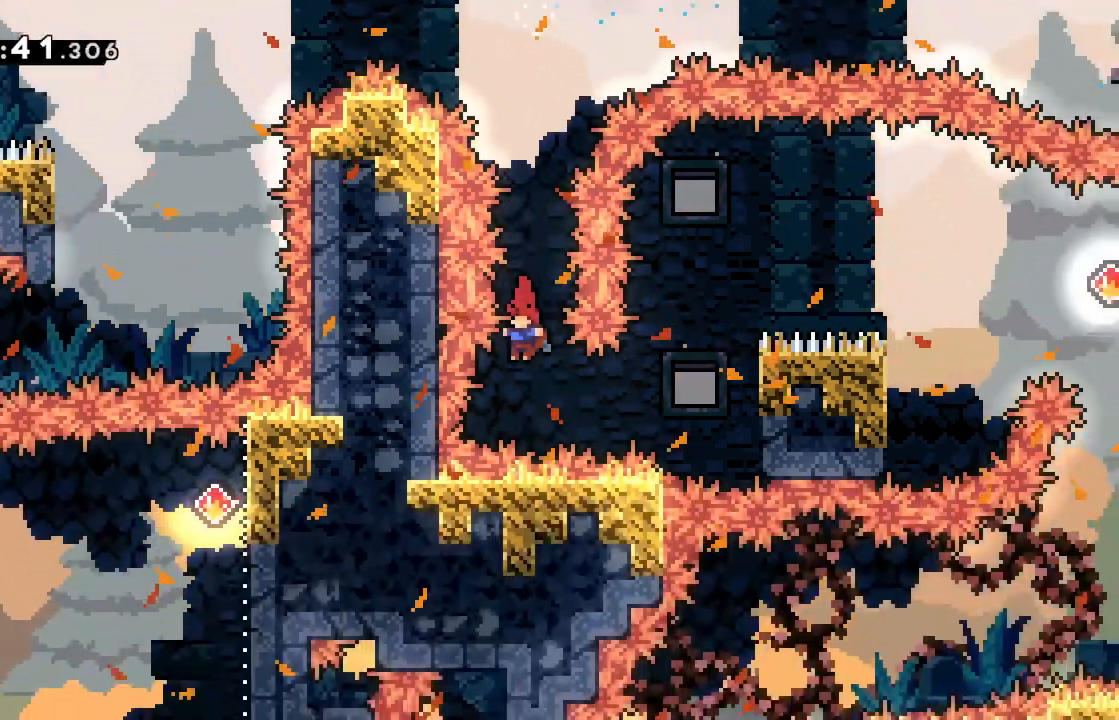
{"keys": ["jump"], "events": [[16, "right", "down"], [116, "dash", "down"], [300, "dash", "up"], [400, "right", "up"], [450, "jump", "down"]]}
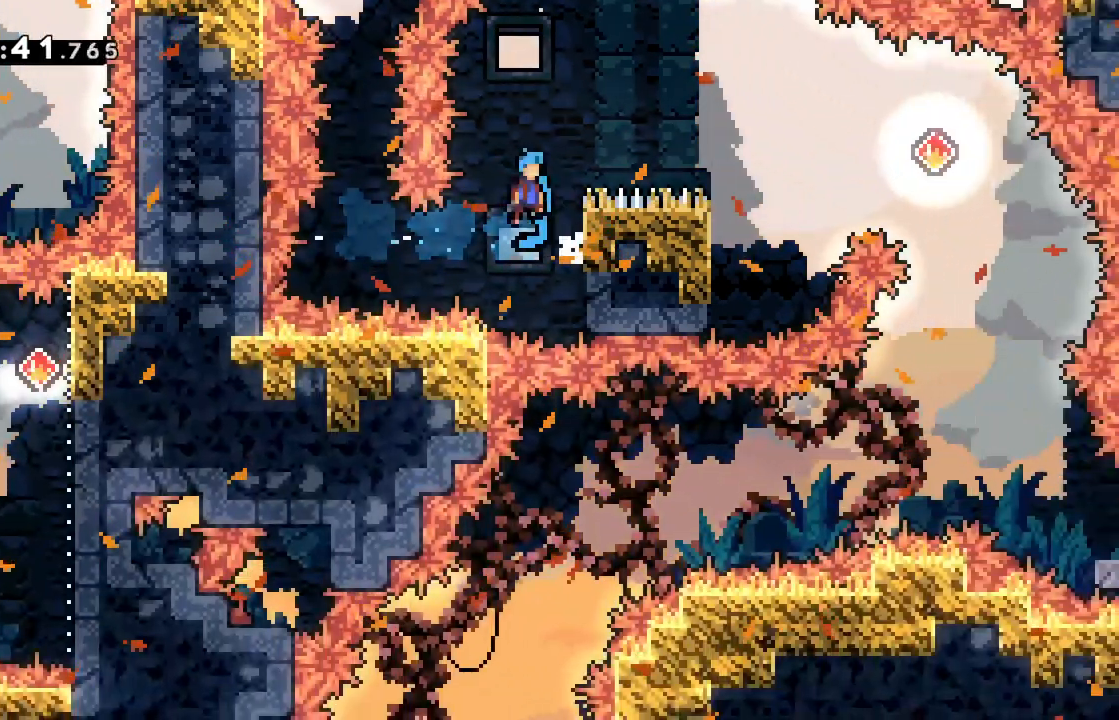
{"keys": ["jump", "right"], "events": [[384, "right", "down"]]}
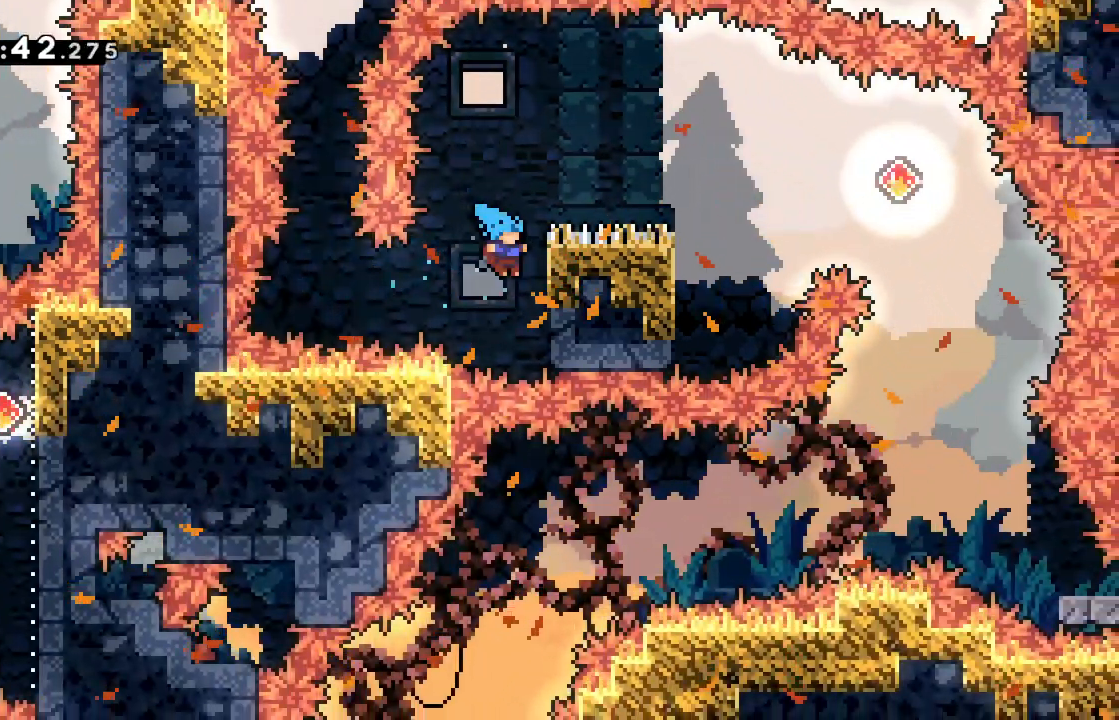
{"keys": ["grab", "jump", "right"], "events": [[50, "jump", "up"], [50, "right", "up"], [150, "jump", "down"], [183, "grab", "down"], [433, "right", "down"]]}
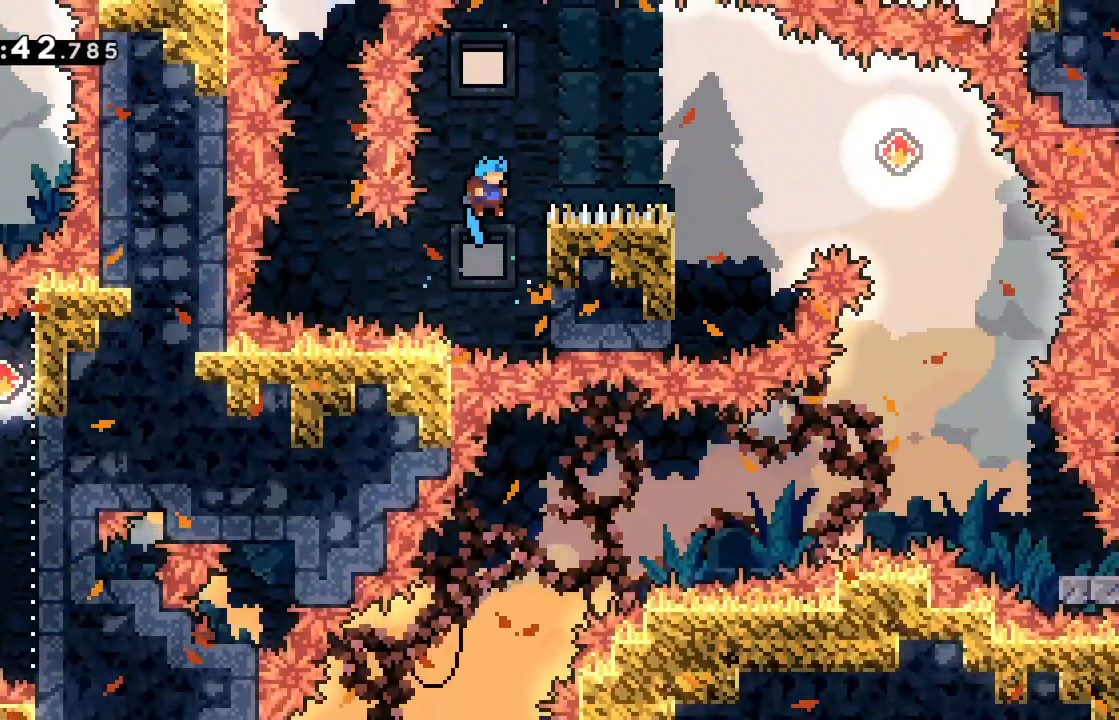
{"keys": ["grab", "jump", "right"], "events": [[67, "jump", "up"], [117, "jump", "down"]]}
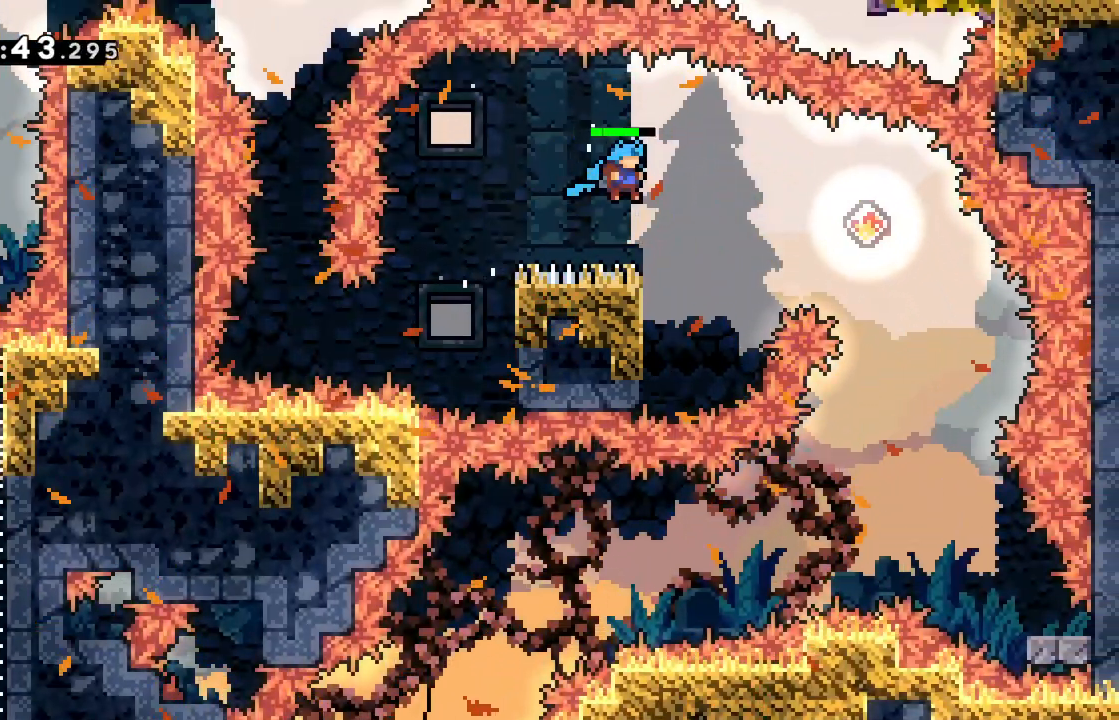
{"keys": ["jump"], "events": [[50, "grab", "up"], [50, "jump", "up"], [133, "right", "up"], [183, "left", "down"], [367, "left", "up"], [417, "jump", "down"]]}
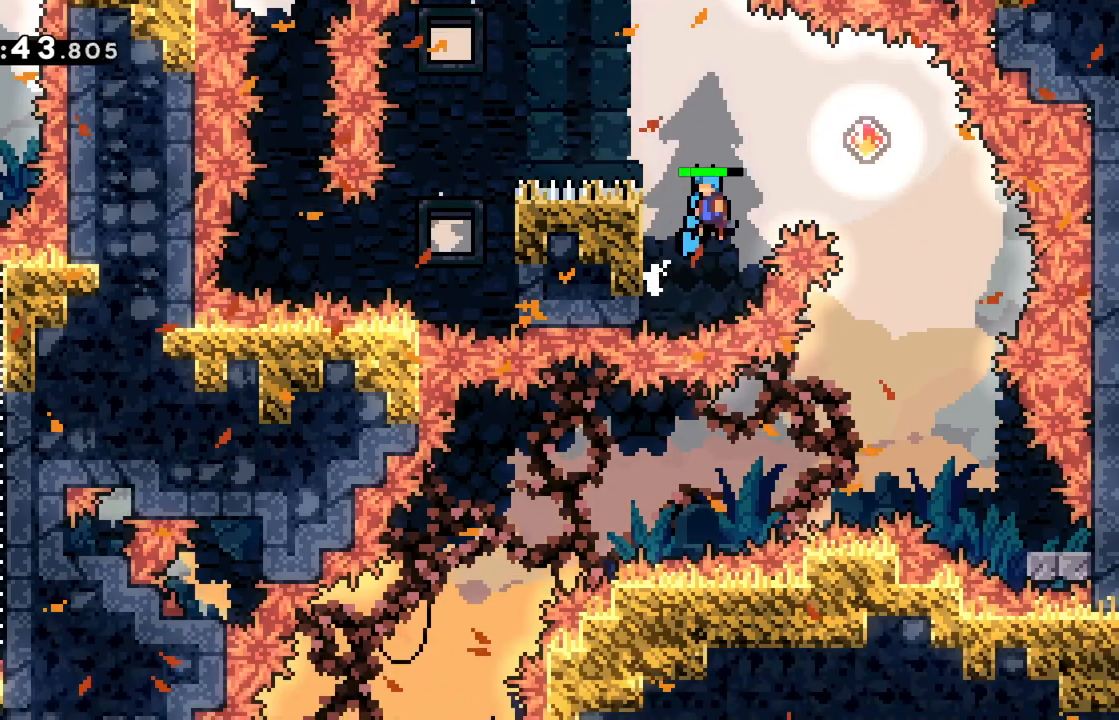
{"keys": ["jump", "right"], "events": [[200, "left", "down"], [334, "jump", "up"], [384, "left", "up"], [384, "right", "down"], [417, "jump", "down"]]}
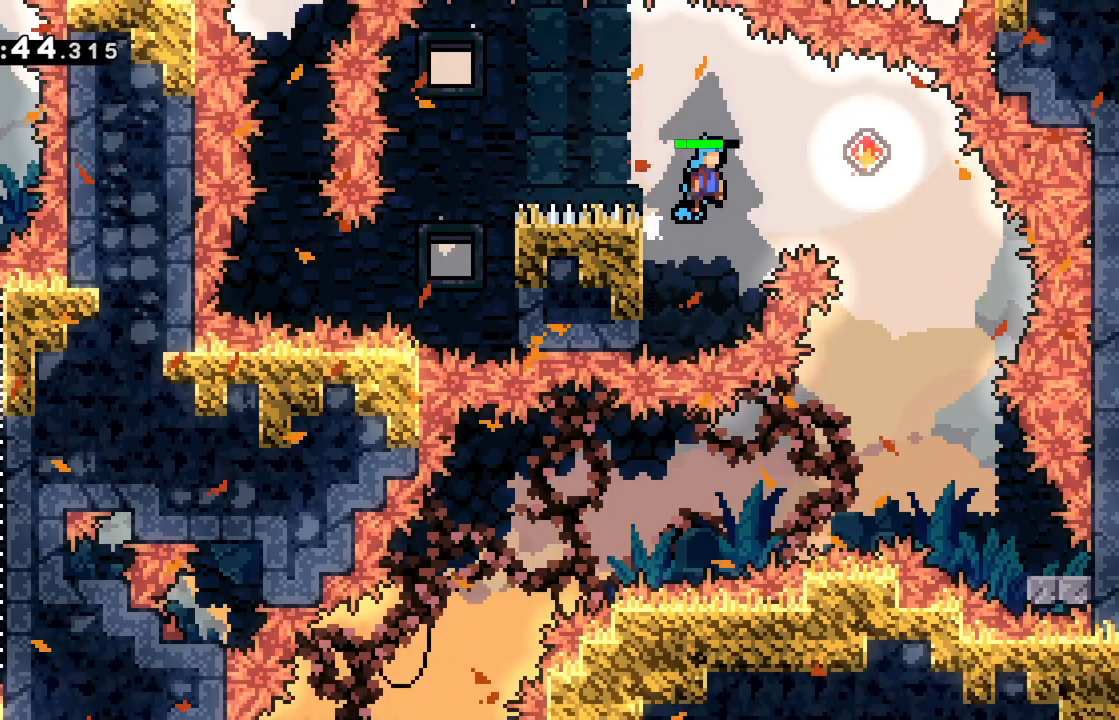
{"keys": ["right"], "events": [[433, "jump", "up"]]}
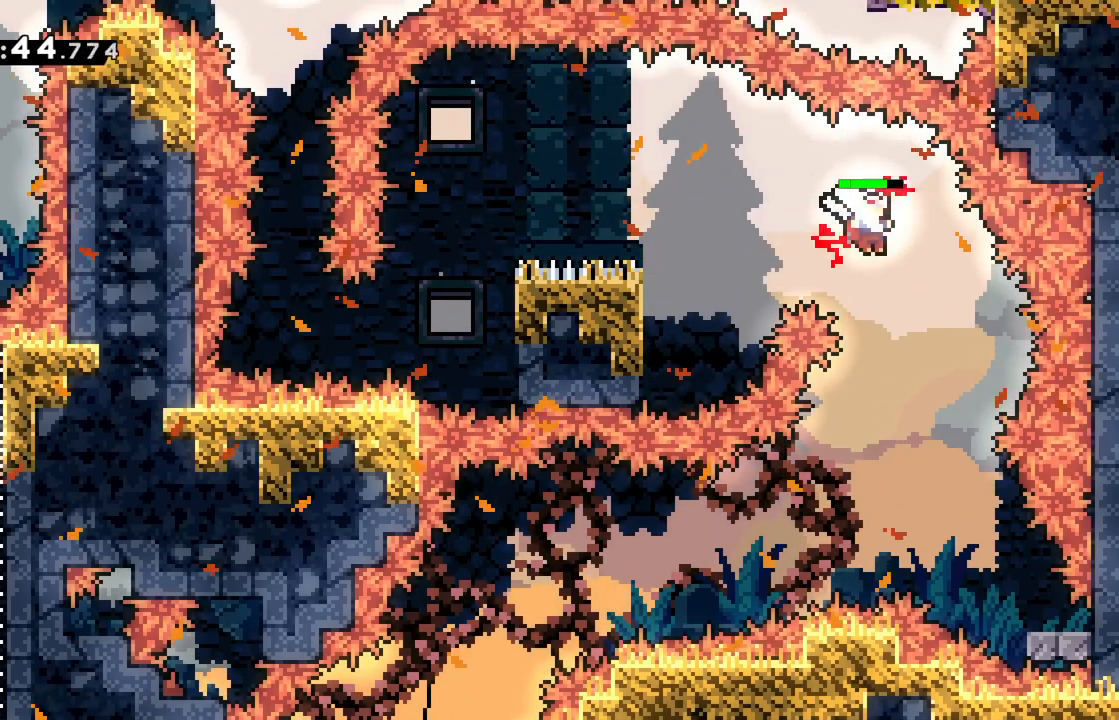
{"keys": ["right"], "events": [[83, "right", "up"], [267, "right", "down"]]}
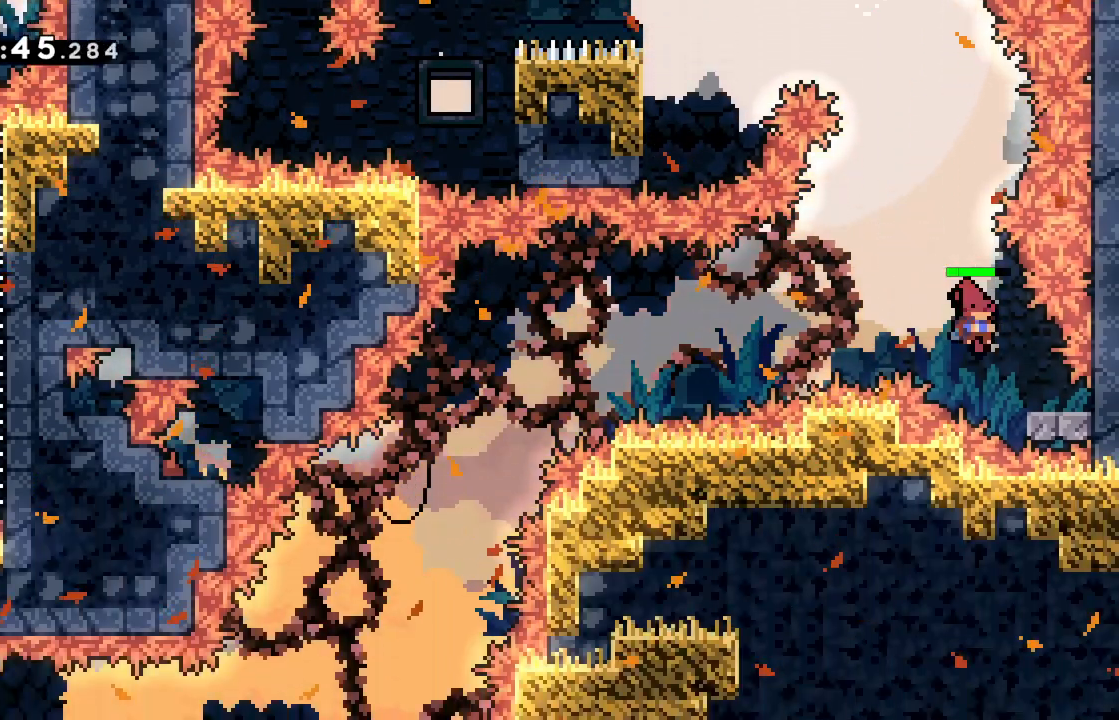
{"keys": ["jump", "left"], "events": [[16, "dash", "down"], [16, "down", "down"], [100, "left", "down"], [100, "right", "up"], [150, "dash", "up"], [150, "down", "up"], [183, "jump", "down"]]}
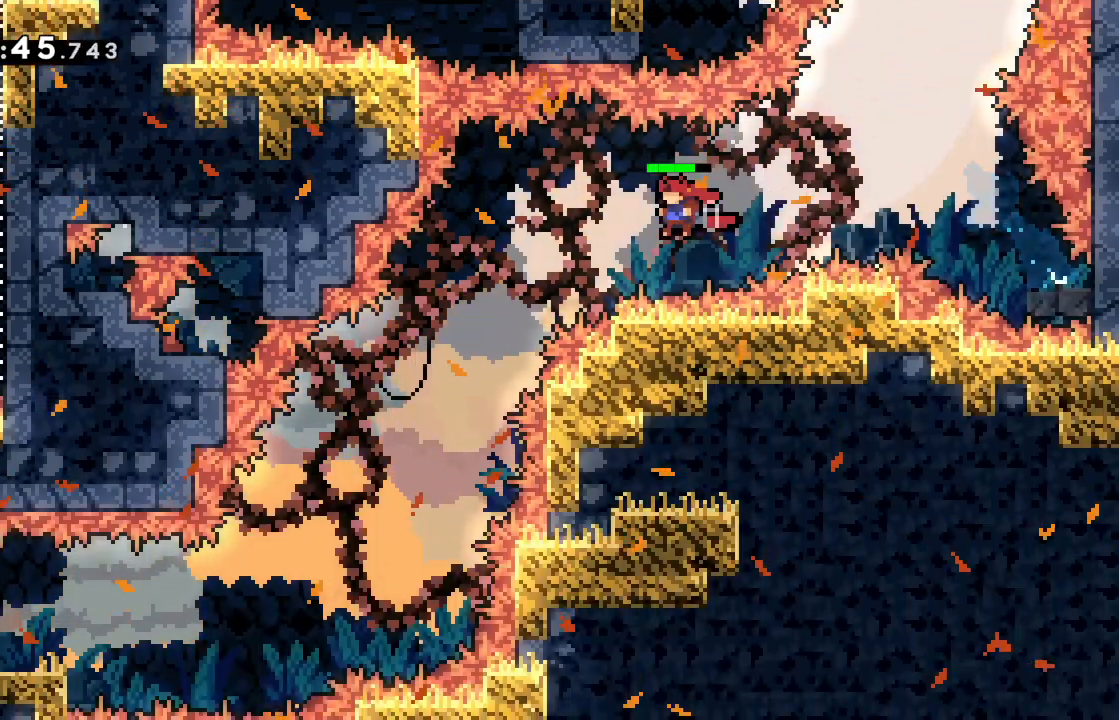
{"keys": ["left"], "events": [[117, "jump", "up"]]}
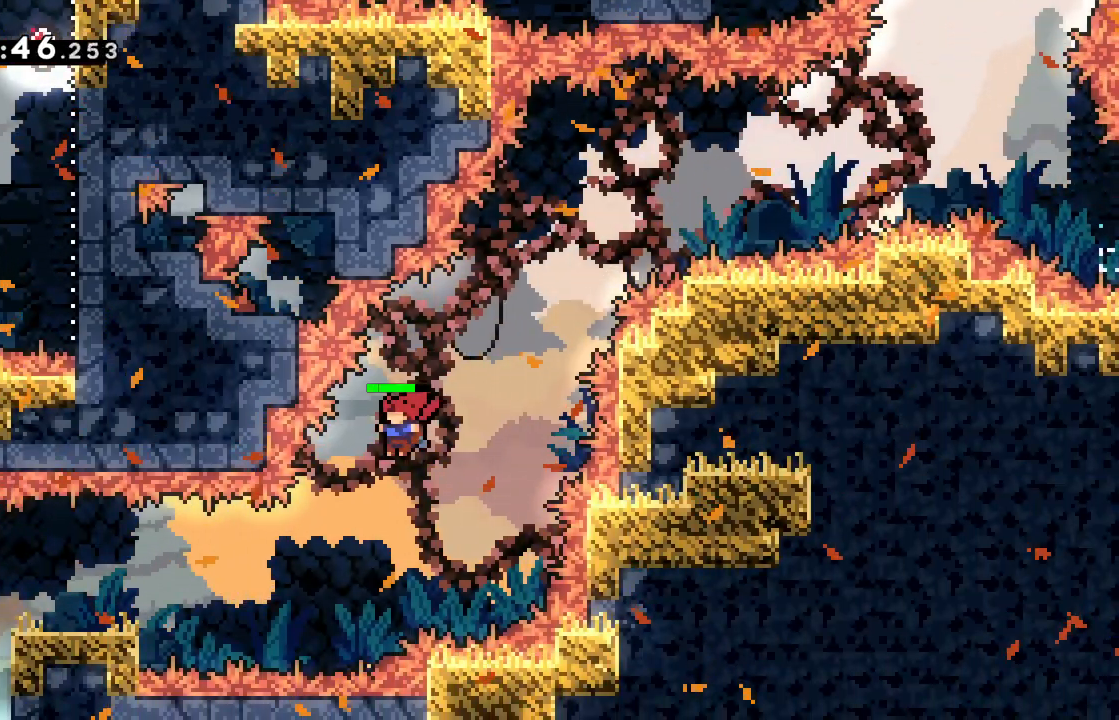
{"keys": ["left"], "events": [[267, "dash", "down"], [400, "dash", "up"]]}
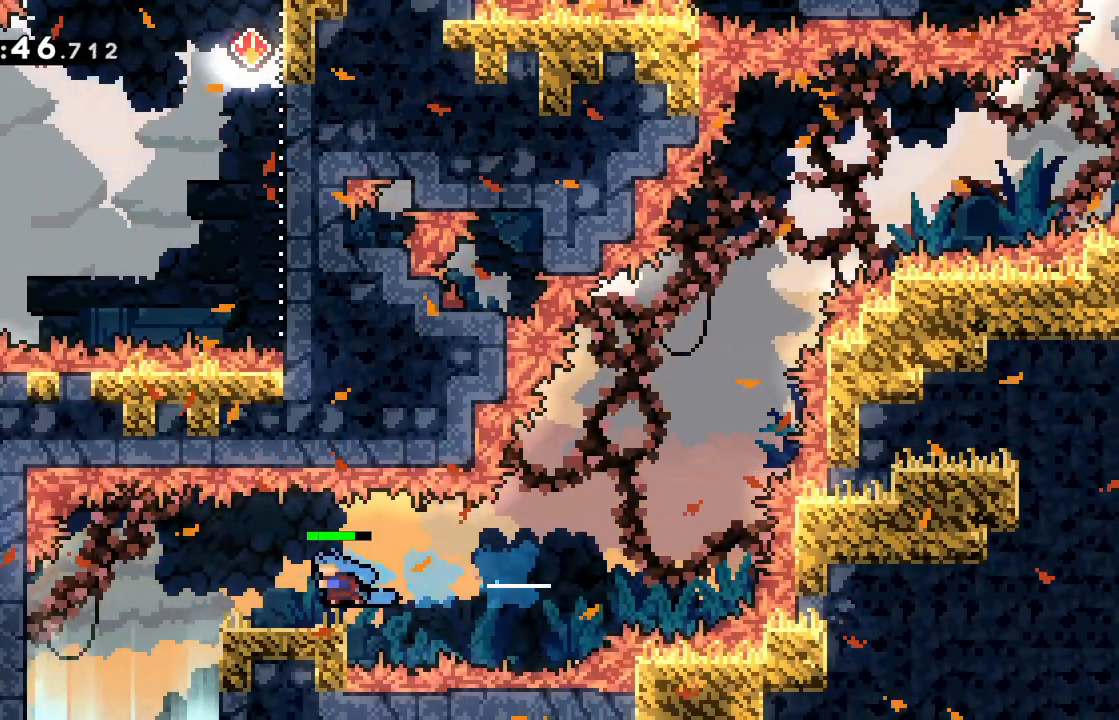
{"keys": [], "events": [[434, "left", "up"]]}
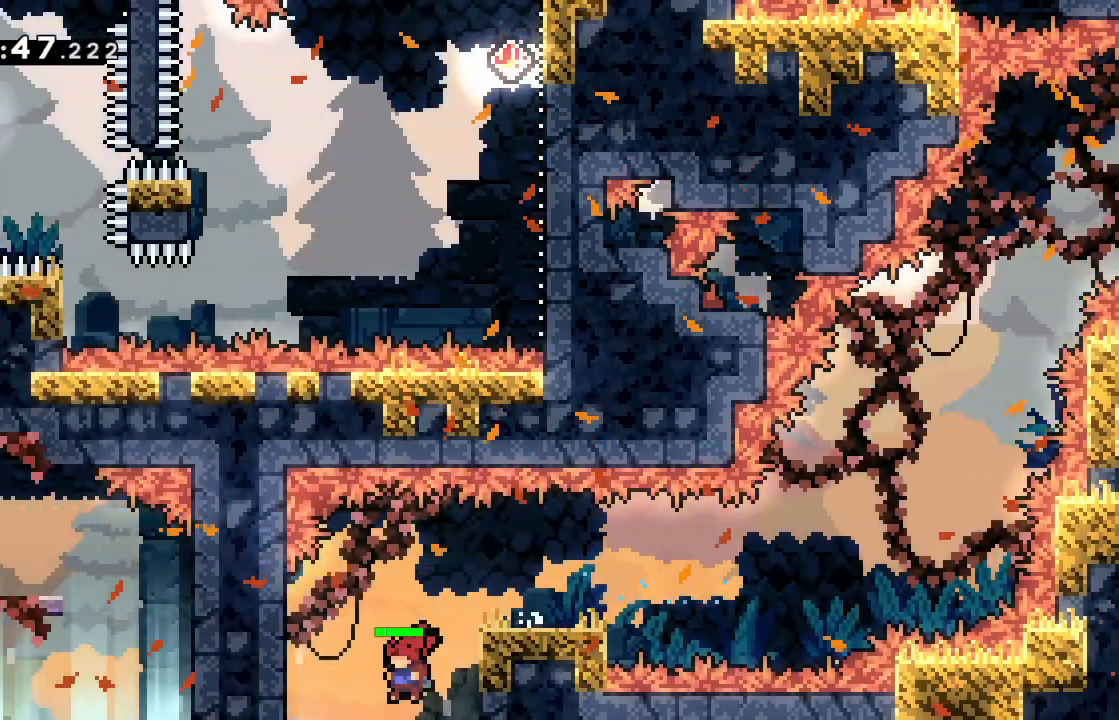
{"keys": [], "events": []}
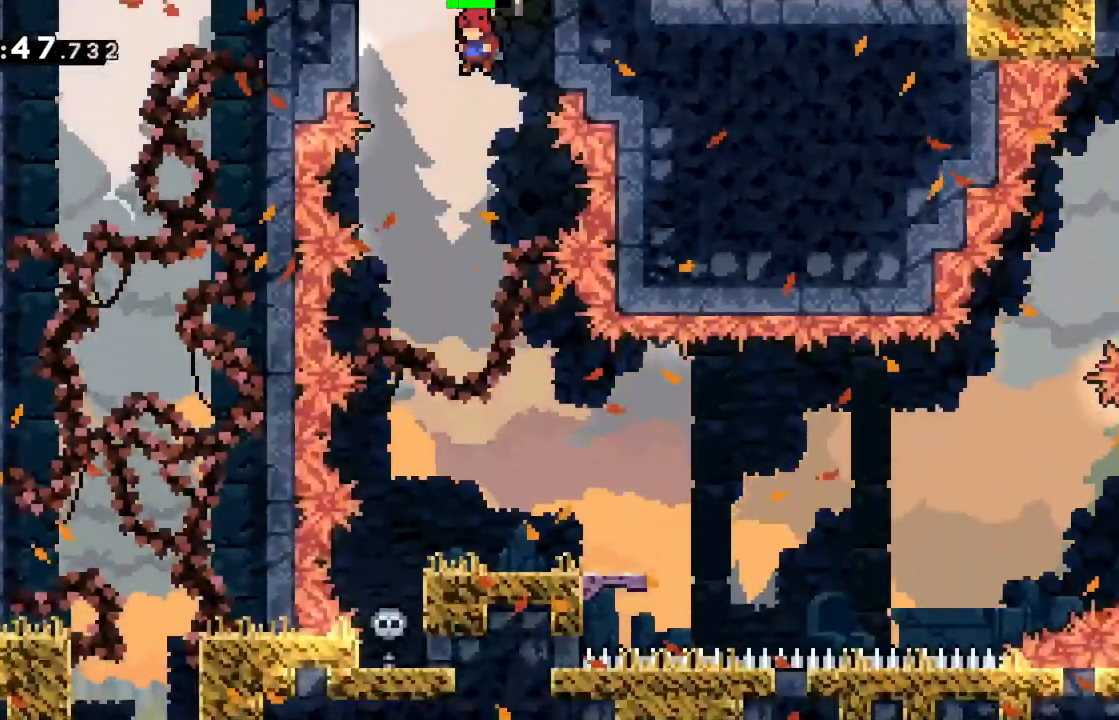
{"keys": [], "events": []}
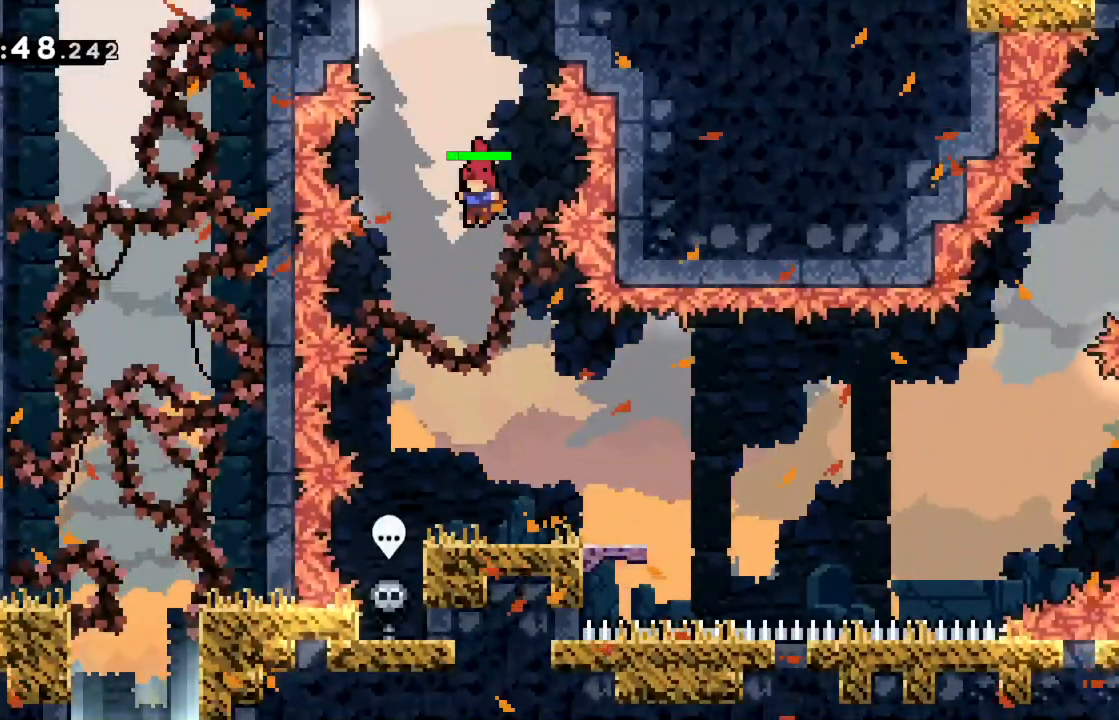
{"keys": [], "events": [[333, "right", "down"], [483, "right", "up"]]}
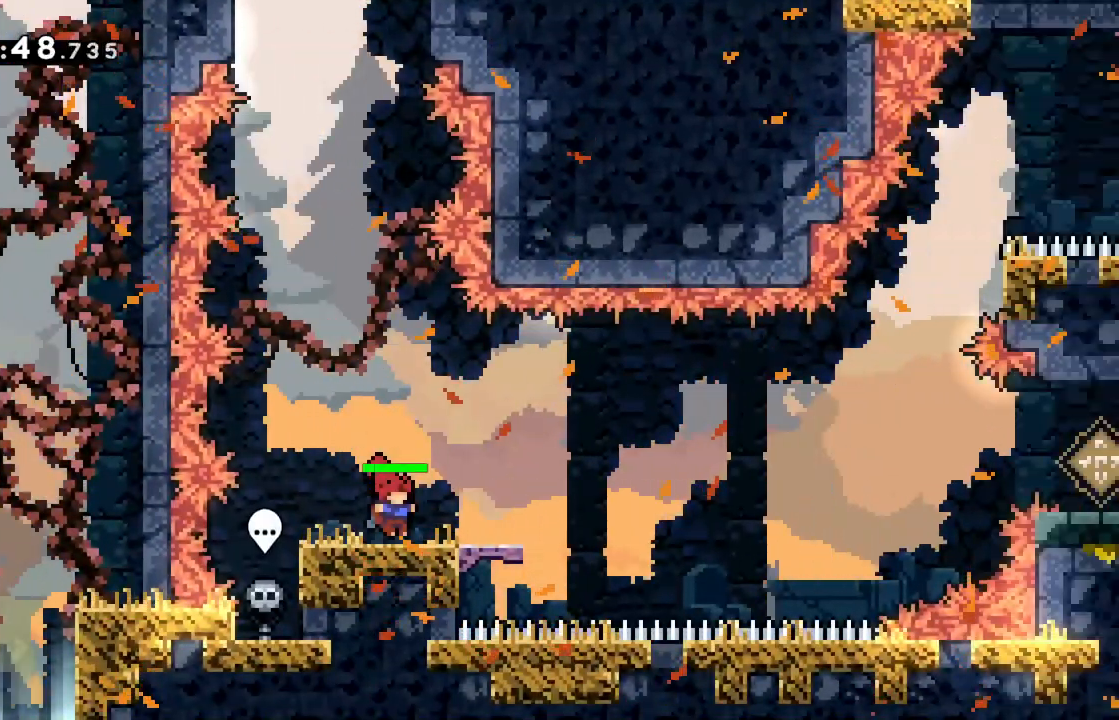
{"keys": ["jump", "right"], "events": [[134, "dash", "down"], [134, "down", "down"], [134, "right", "down"], [217, "down", "up"], [267, "dash", "up"], [317, "jump", "down"]]}
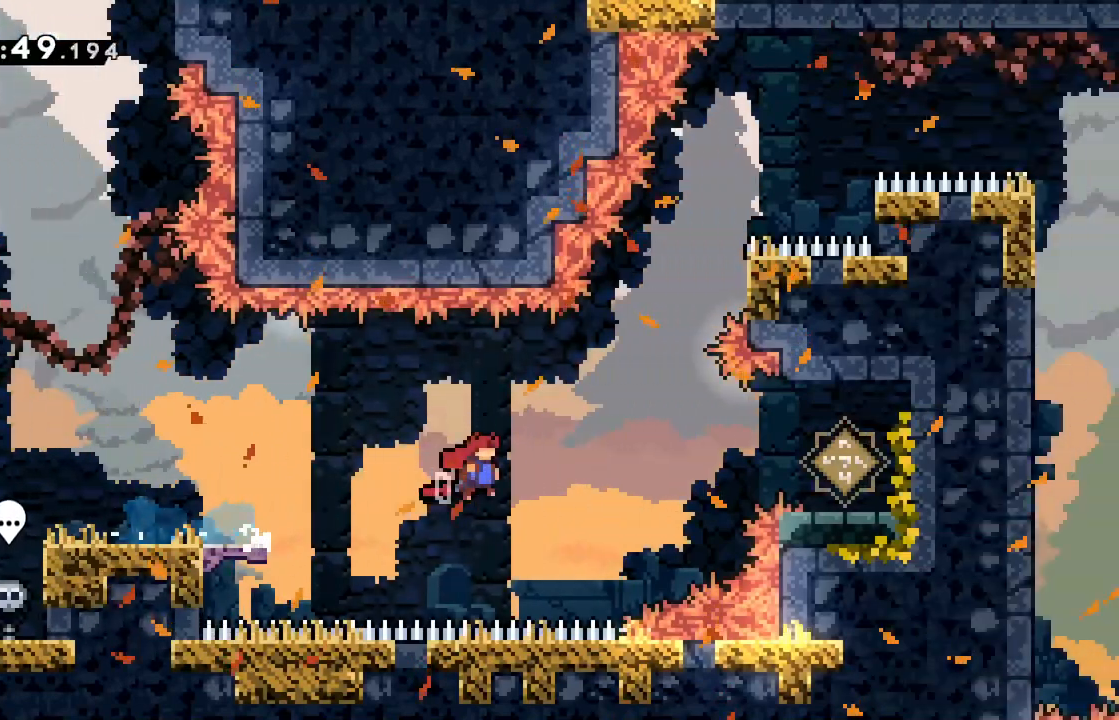
{"keys": [], "events": [[183, "dash", "down"], [367, "dash", "up"], [367, "right", "up"], [467, "jump", "up"]]}
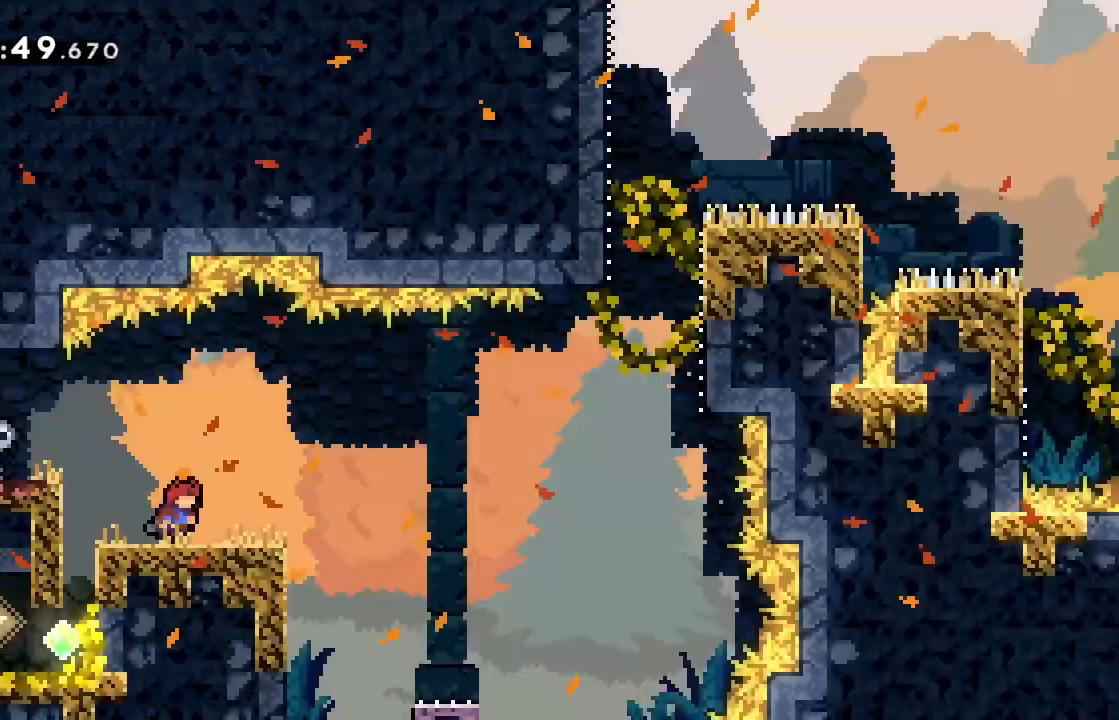
{"keys": [], "events": []}
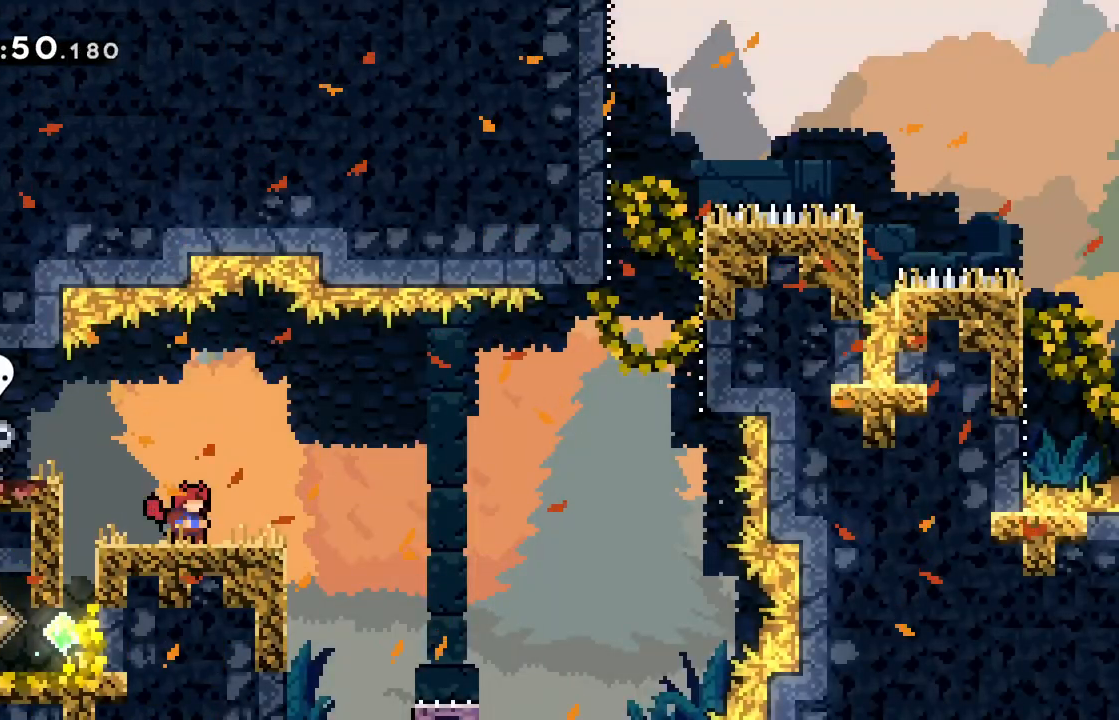
{"keys": [], "events": []}
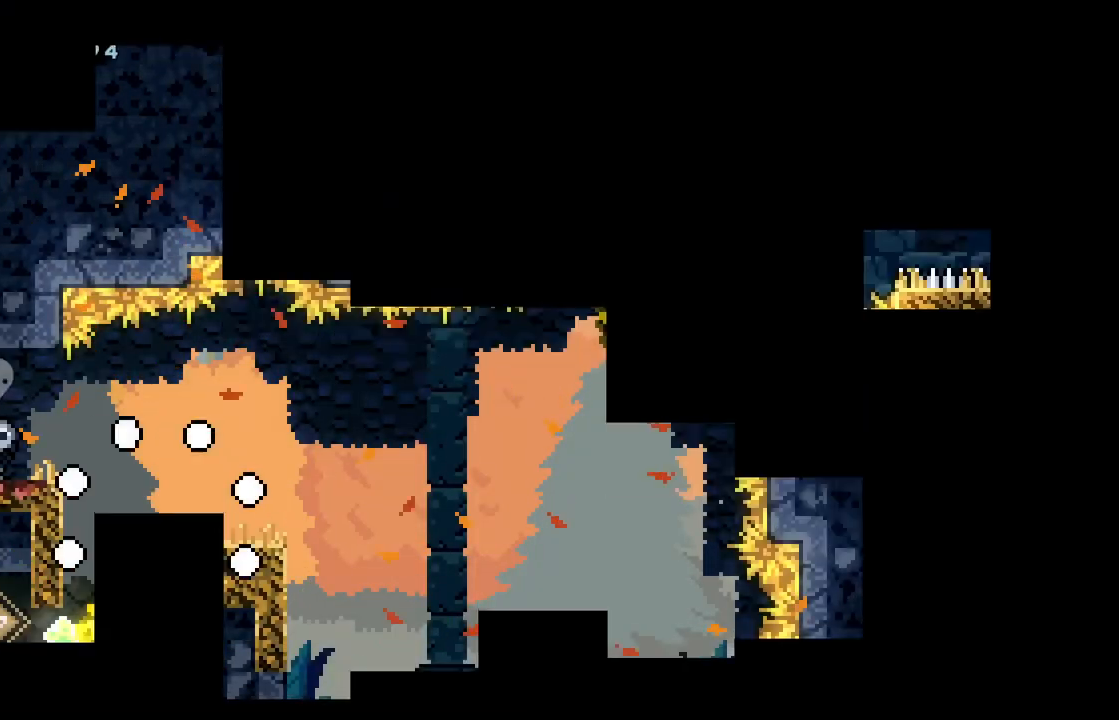
{"keys": [], "events": []}
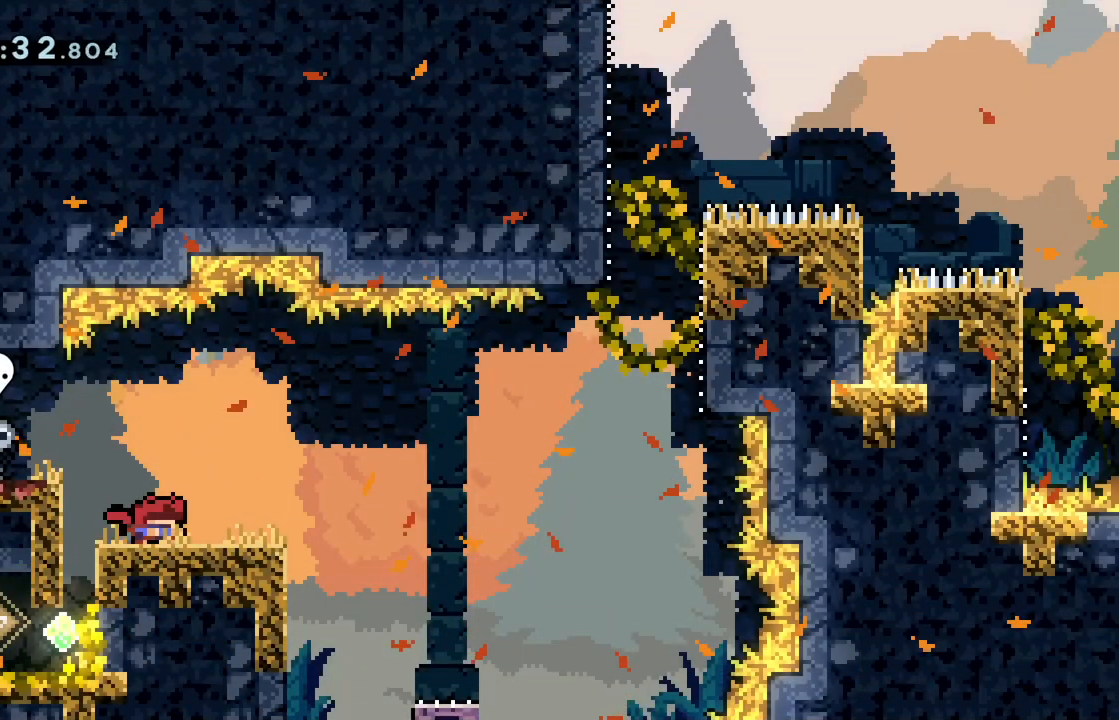
{"keys": ["dash", "right"], "events": [[334, "right", "down"], [367, "dash", "down"]]}
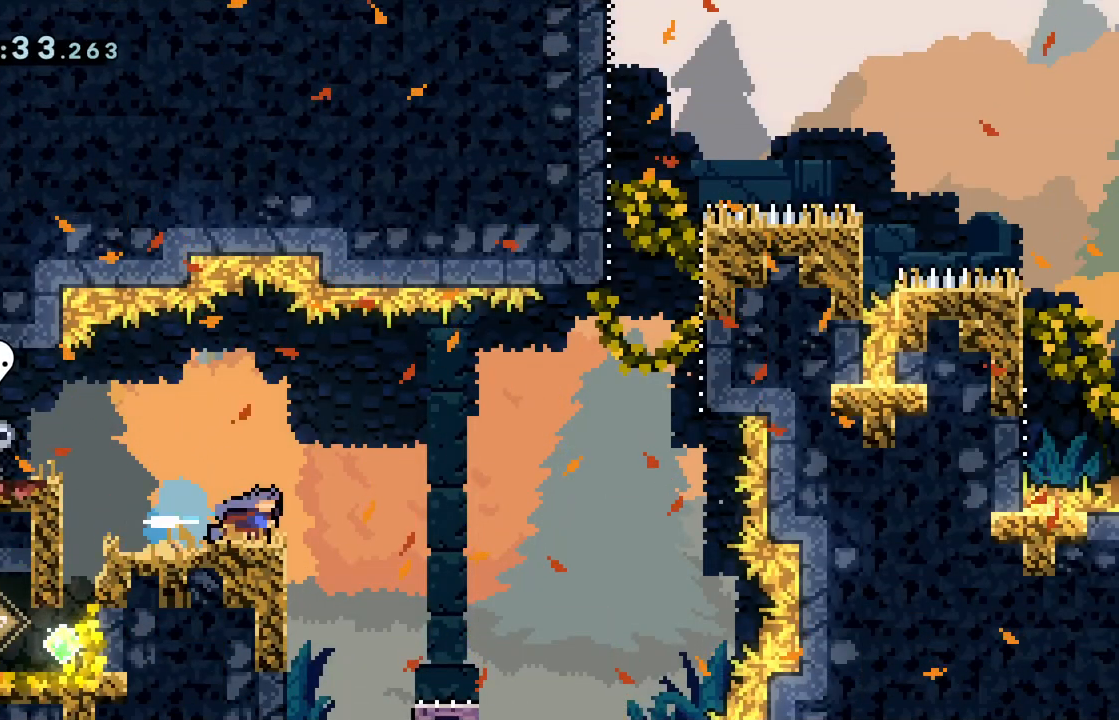
{"keys": ["jump", "right"], "events": [[17, "dash", "up"], [50, "jump", "down"]]}
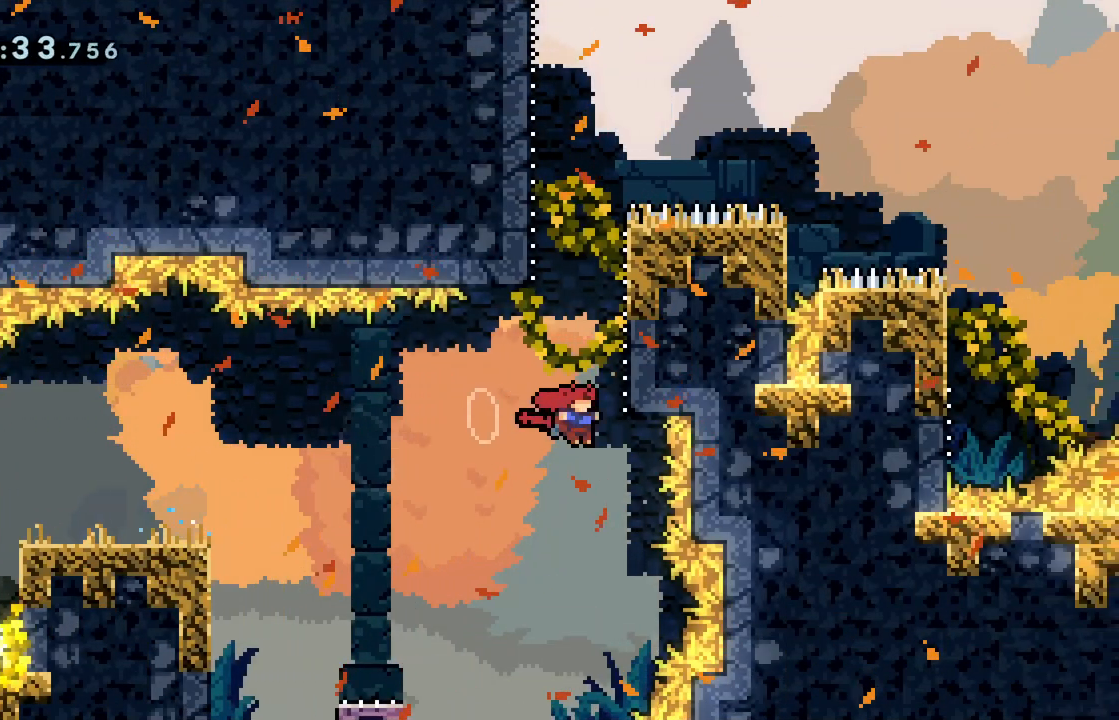
{"keys": ["jump", "left"], "events": [[33, "jump", "up"], [67, "dash", "down"], [67, "right", "up"], [67, "up", "down"], [317, "dash", "up"], [350, "jump", "down"], [400, "left", "down"], [450, "up", "up"]]}
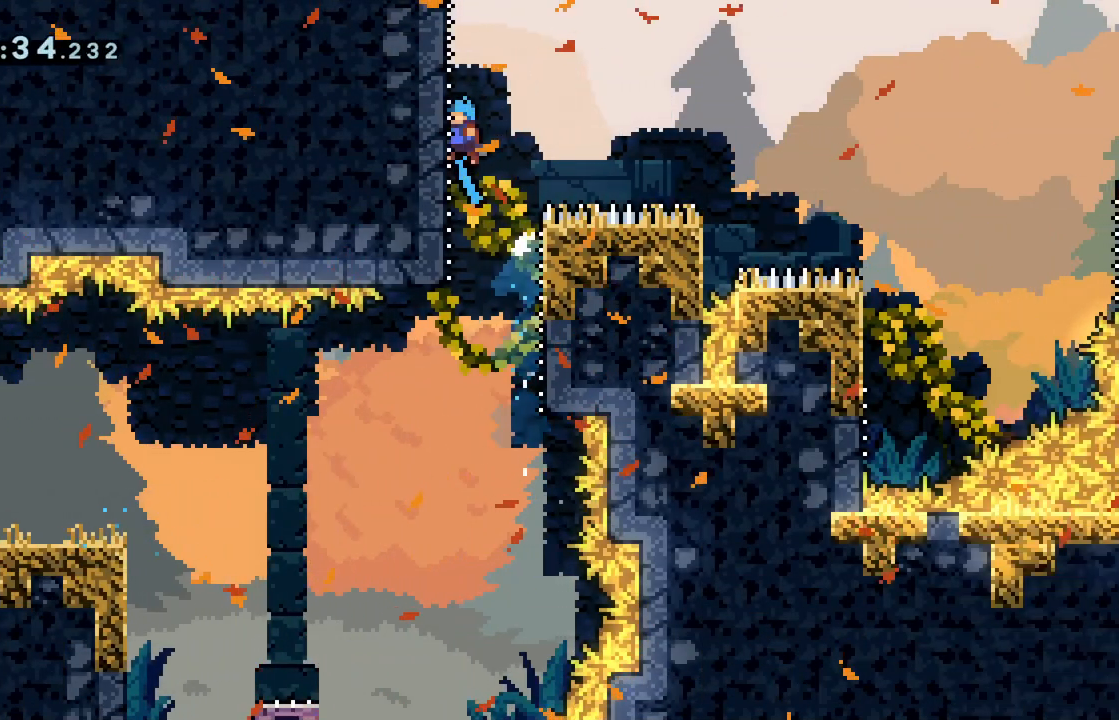
{"keys": ["jump", "right"], "events": [[134, "left", "up"], [184, "jump", "up"], [234, "jump", "down"], [234, "right", "down"]]}
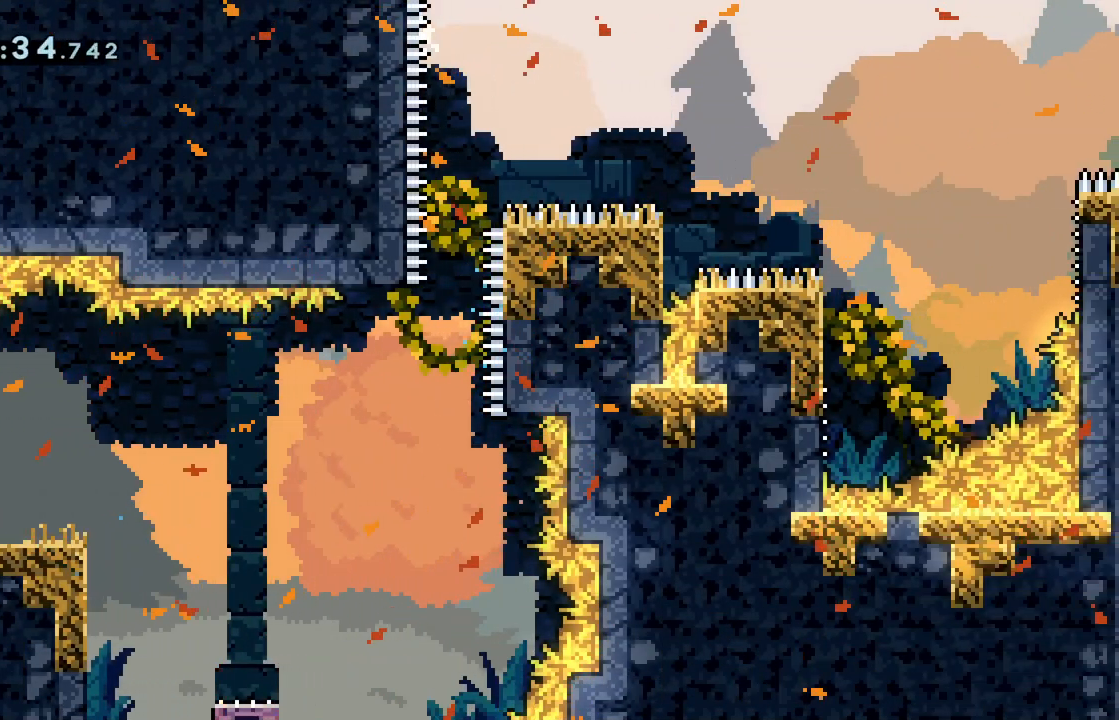
{"keys": [], "events": [[283, "jump", "up"], [434, "right", "up"]]}
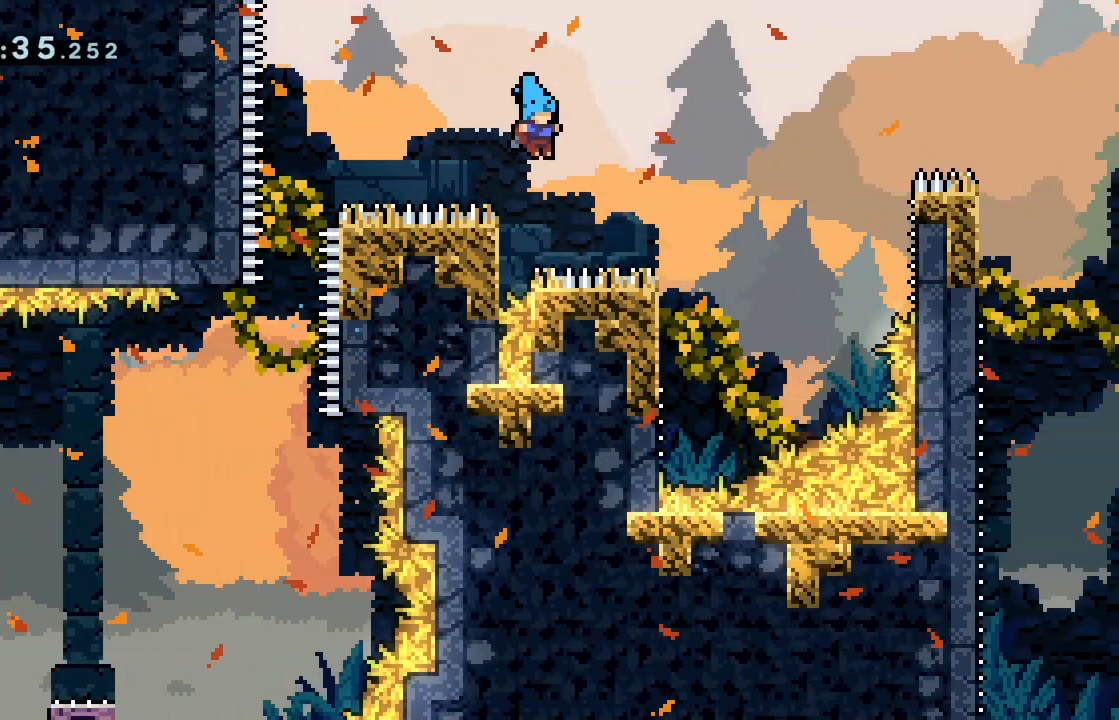
{"keys": ["jump", "right"], "events": [[84, "left", "down"], [217, "jump", "down"], [217, "left", "up"], [217, "right", "down"]]}